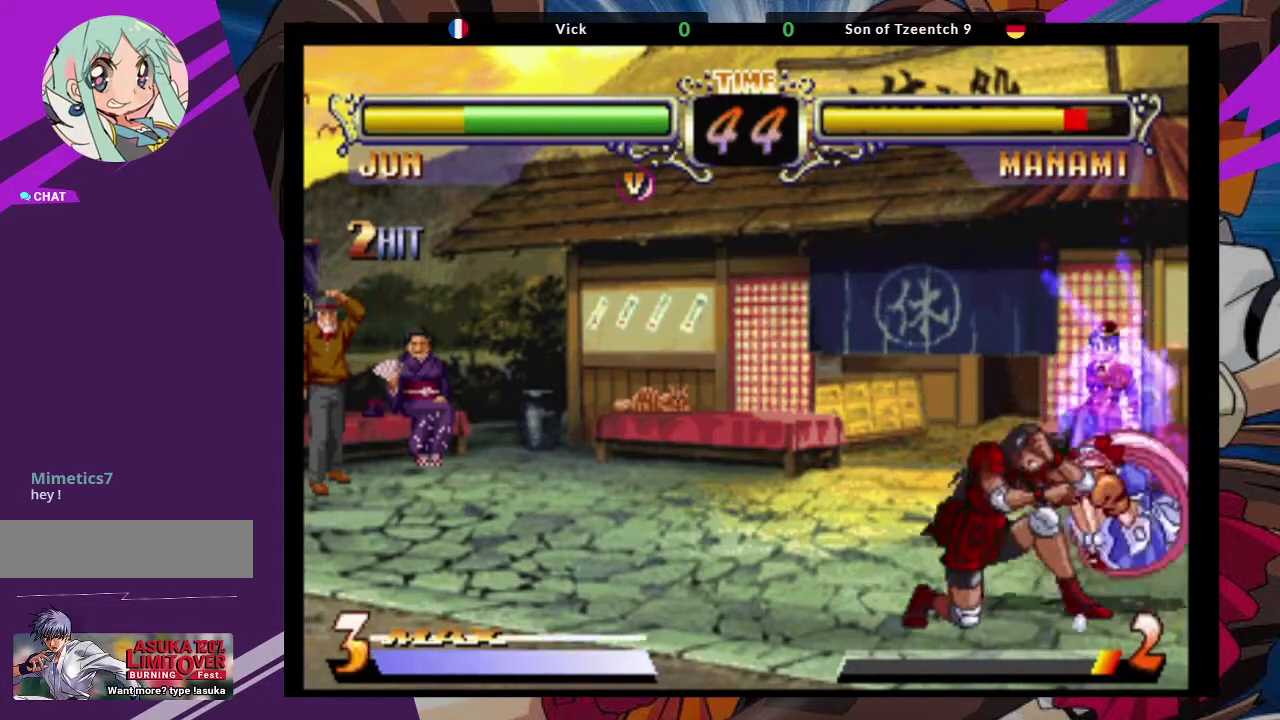
Gameplay with a controller (arcade stick); each line is a JSON object with the inputs held at the frame after it. "events" lists button and stick changes between this image and that frame as [ms after this image, input, new state], when the widget could be followed in between. Not read: L3 R3.
{"buttons": [], "left_stick": "down-left", "events": [[117, "SQUARE", "up"], [183, "SQUARE", "down"], [300, "SQUARE", "up"], [383, "SQUARE", "down"], [483, "SQUARE", "up"]]}
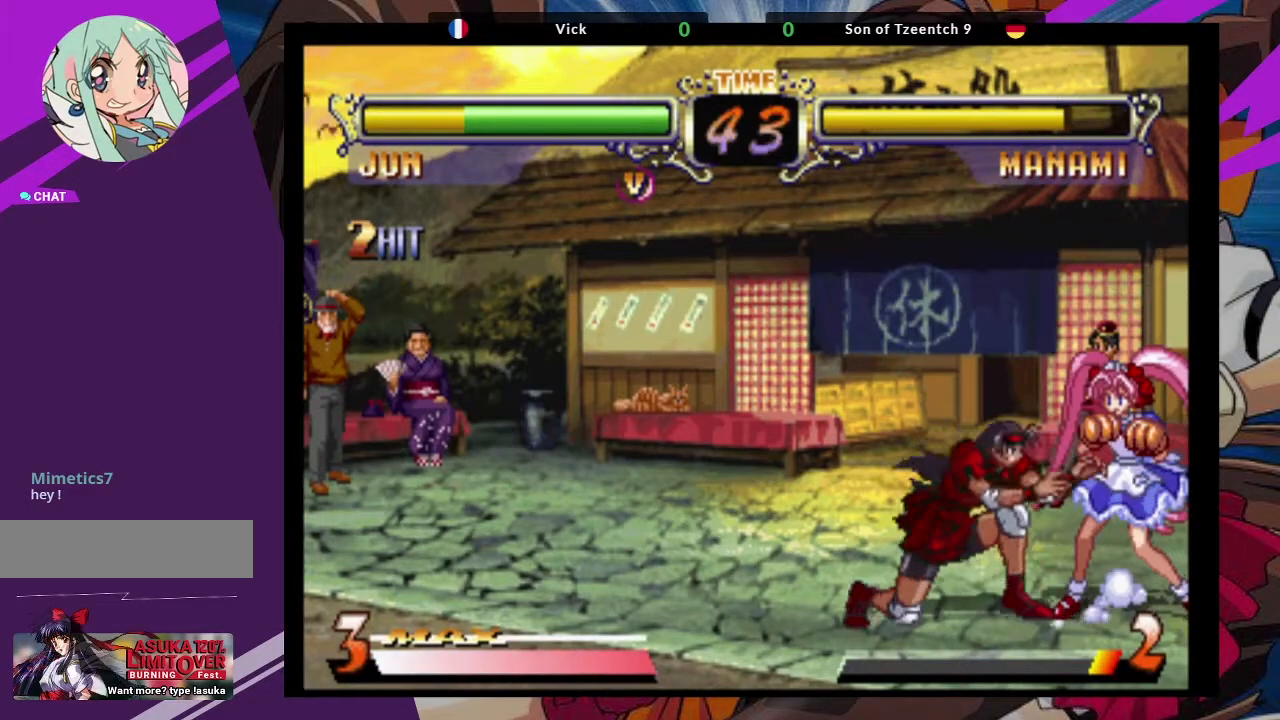
{"buttons": [], "left_stick": "up-right", "events": [[83, "SQUARE", "down"], [200, "SQUARE", "up"], [350, "left_stick", "center"], [400, "left_stick", "up-right"]]}
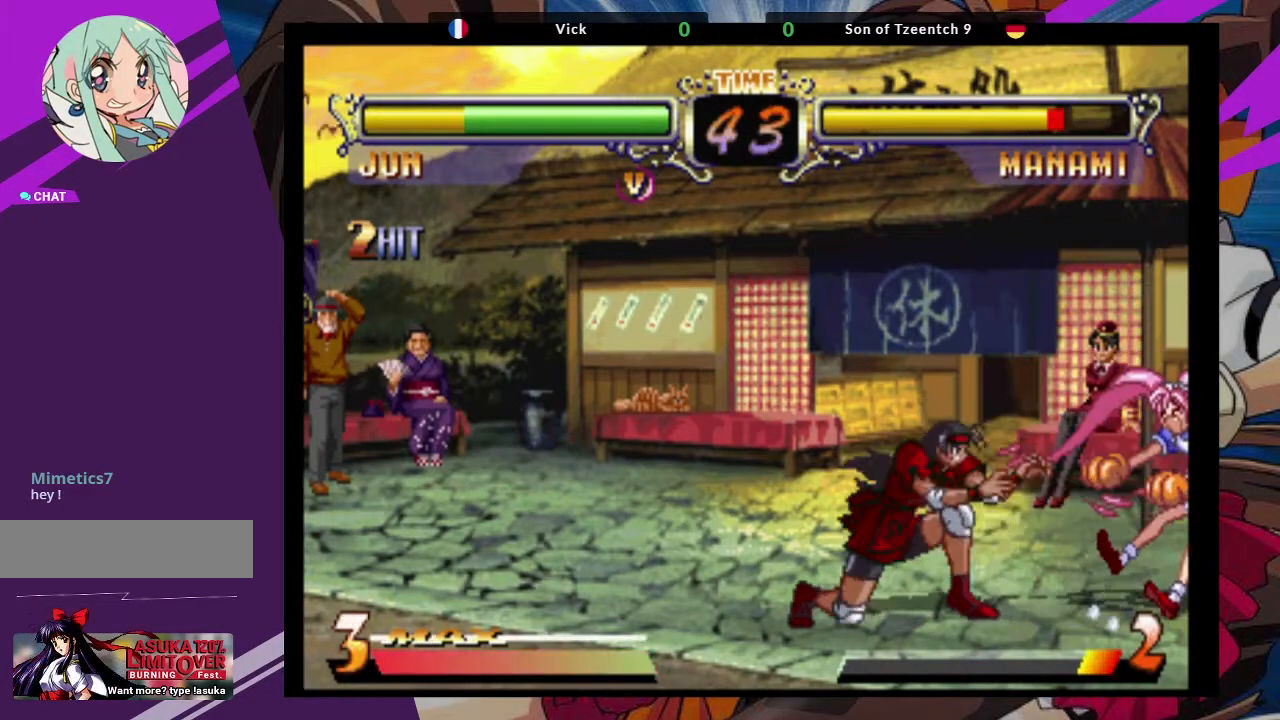
{"buttons": ["TRIANGLE"], "left_stick": "center", "events": [[133, "CROSS", "down"], [233, "left_stick", "center"], [283, "CROSS", "up"], [433, "TRIANGLE", "down"]]}
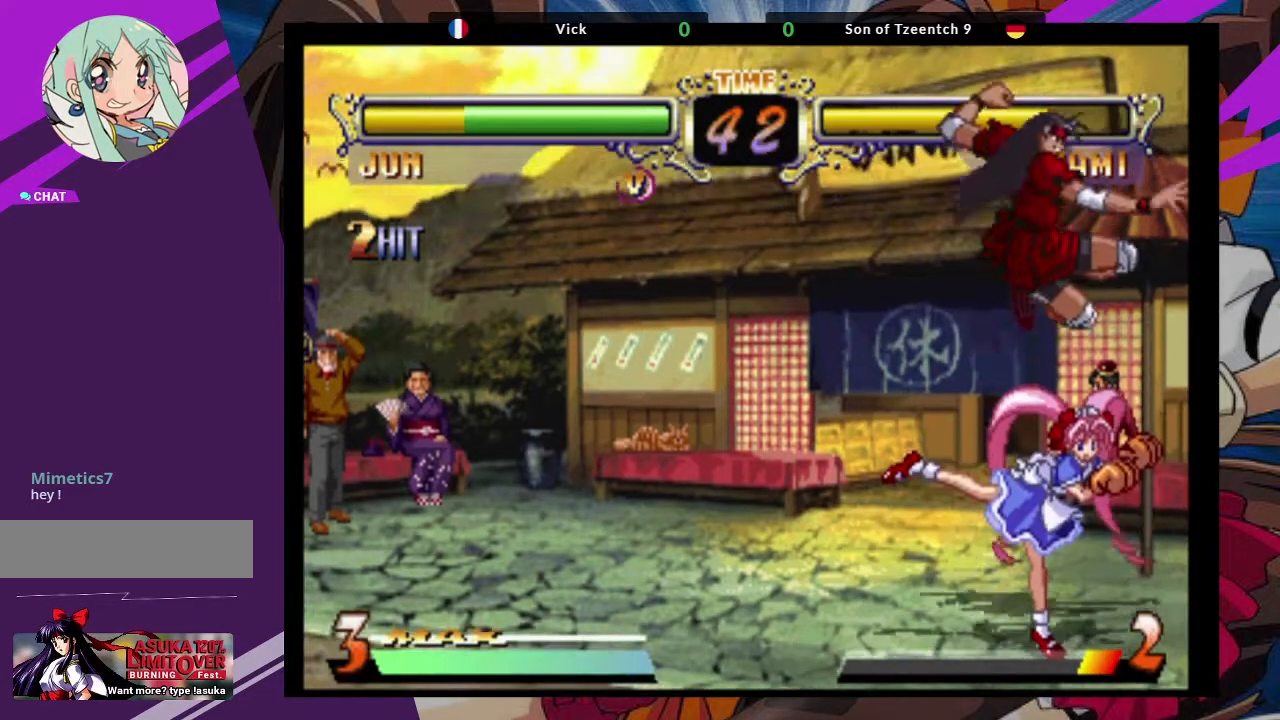
{"buttons": ["TRIANGLE"], "left_stick": "left", "events": [[50, "TRIANGLE", "up"], [283, "left_stick", "left"], [450, "TRIANGLE", "down"]]}
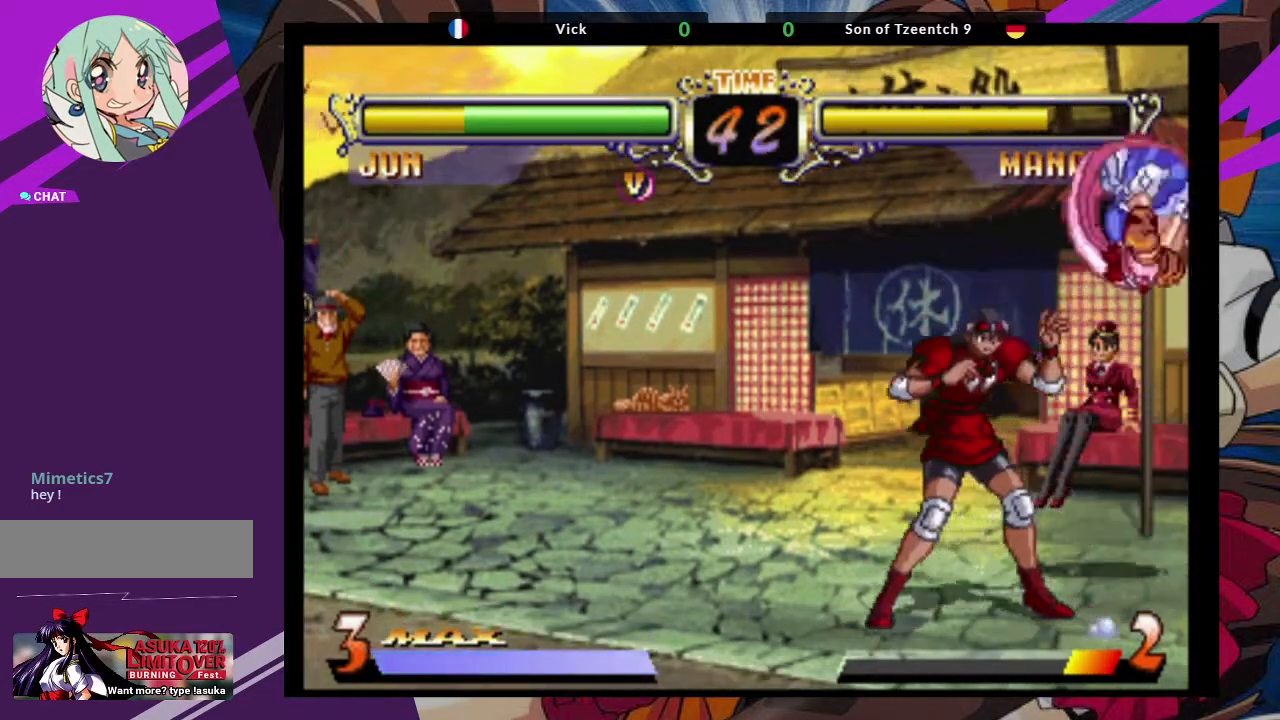
{"buttons": [], "left_stick": "down-left", "events": [[50, "TRIANGLE", "up"], [117, "TRIANGLE", "down"], [200, "TRIANGLE", "up"], [467, "left_stick", "down-left"]]}
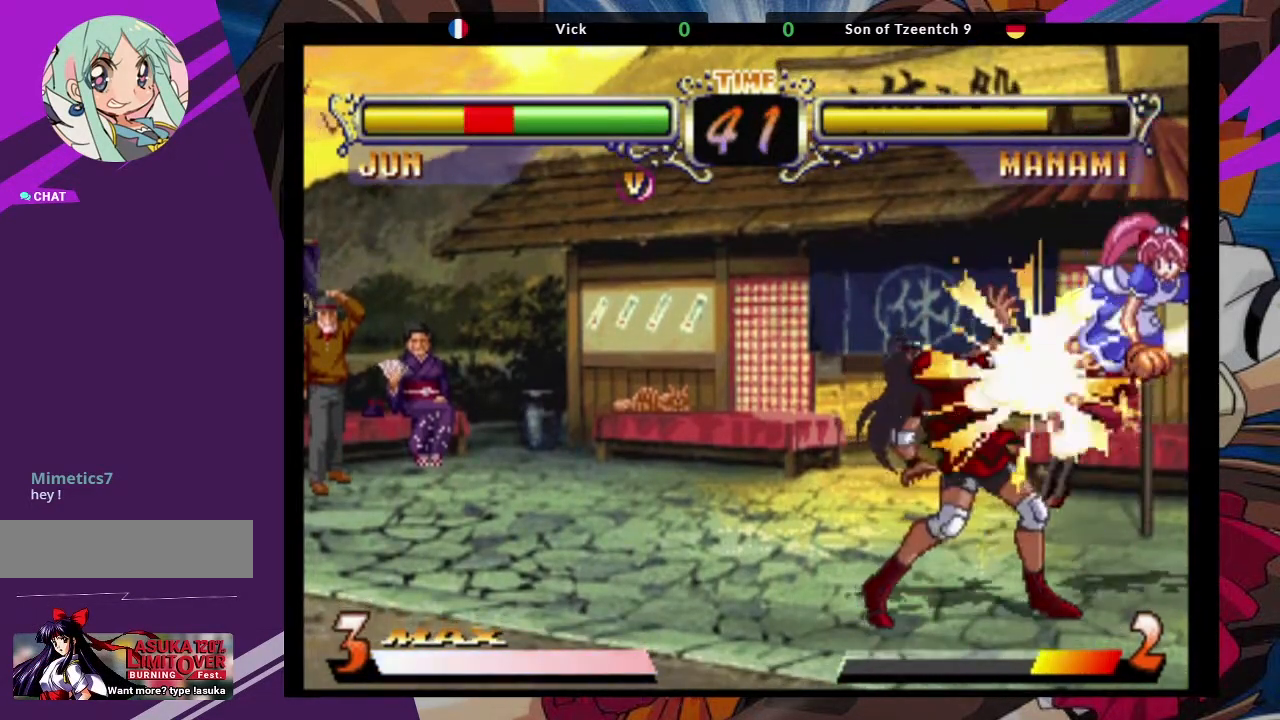
{"buttons": [], "left_stick": "down-left", "events": []}
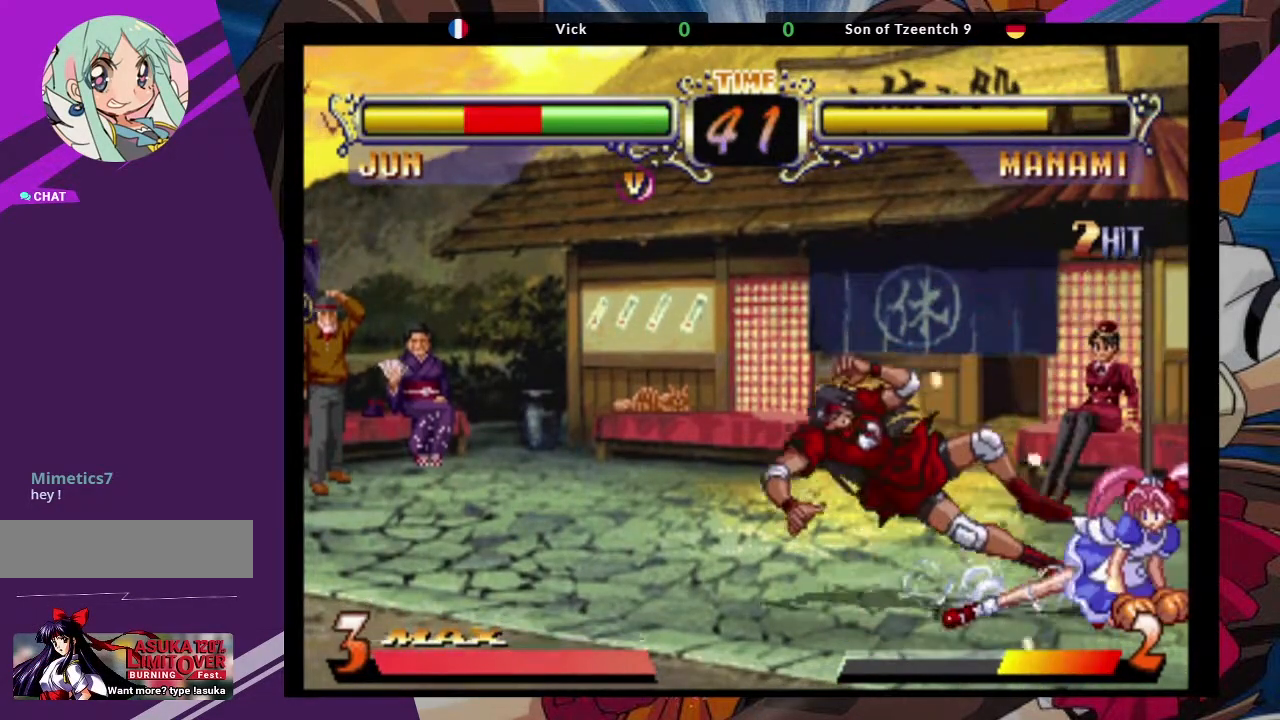
{"buttons": ["CROSS", "SQUARE"], "left_stick": "down-left", "events": [[350, "CROSS", "down"], [400, "SQUARE", "down"]]}
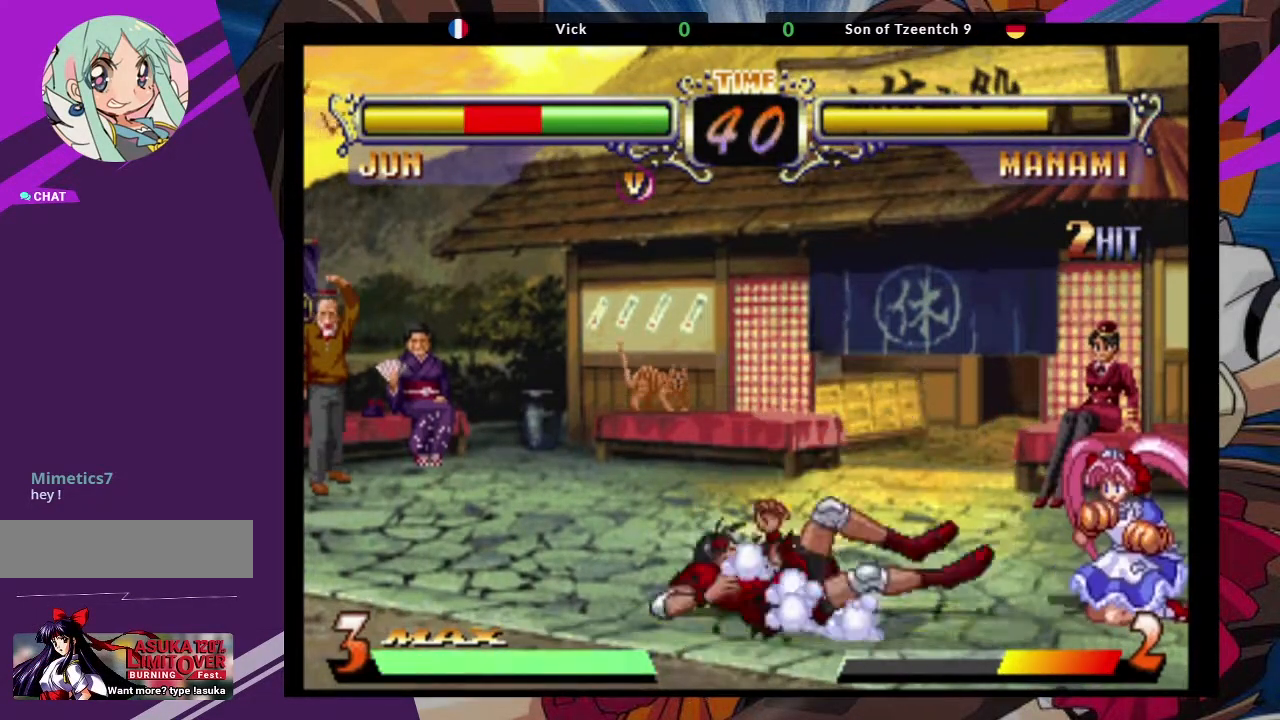
{"buttons": [], "left_stick": "down-left"}
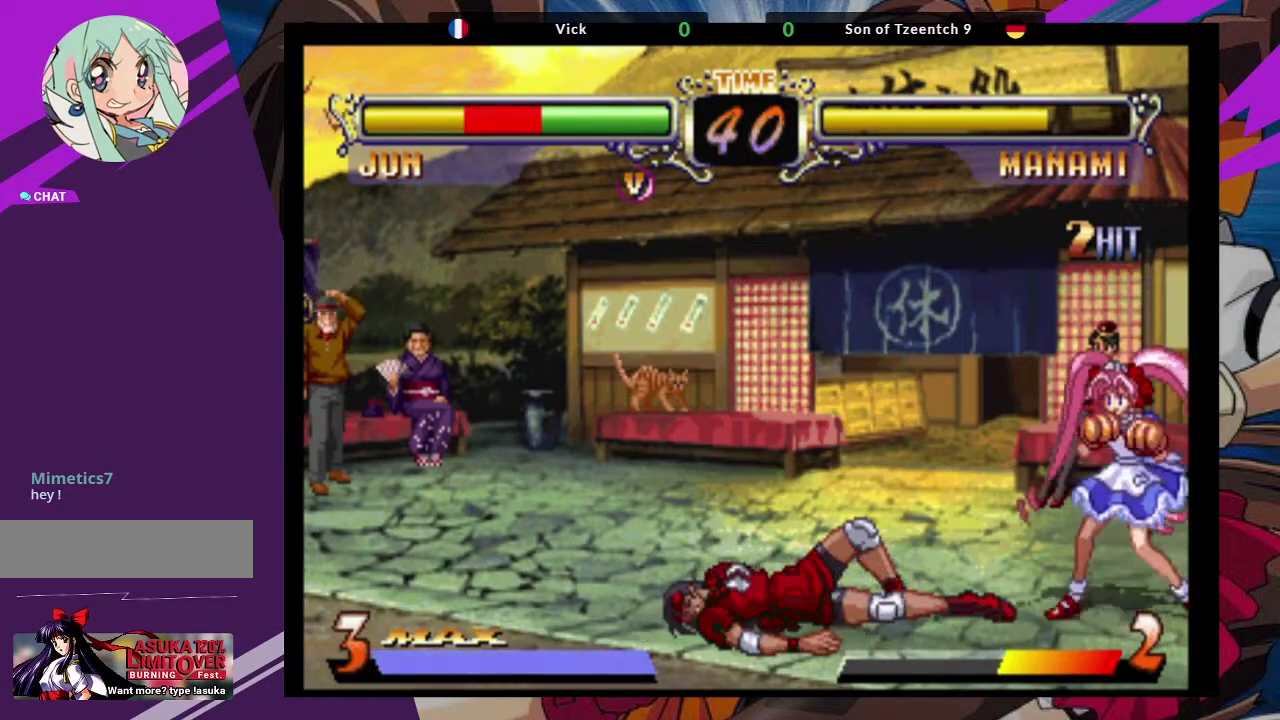
{"buttons": [], "left_stick": "left", "events": [[367, "left_stick", "left"]]}
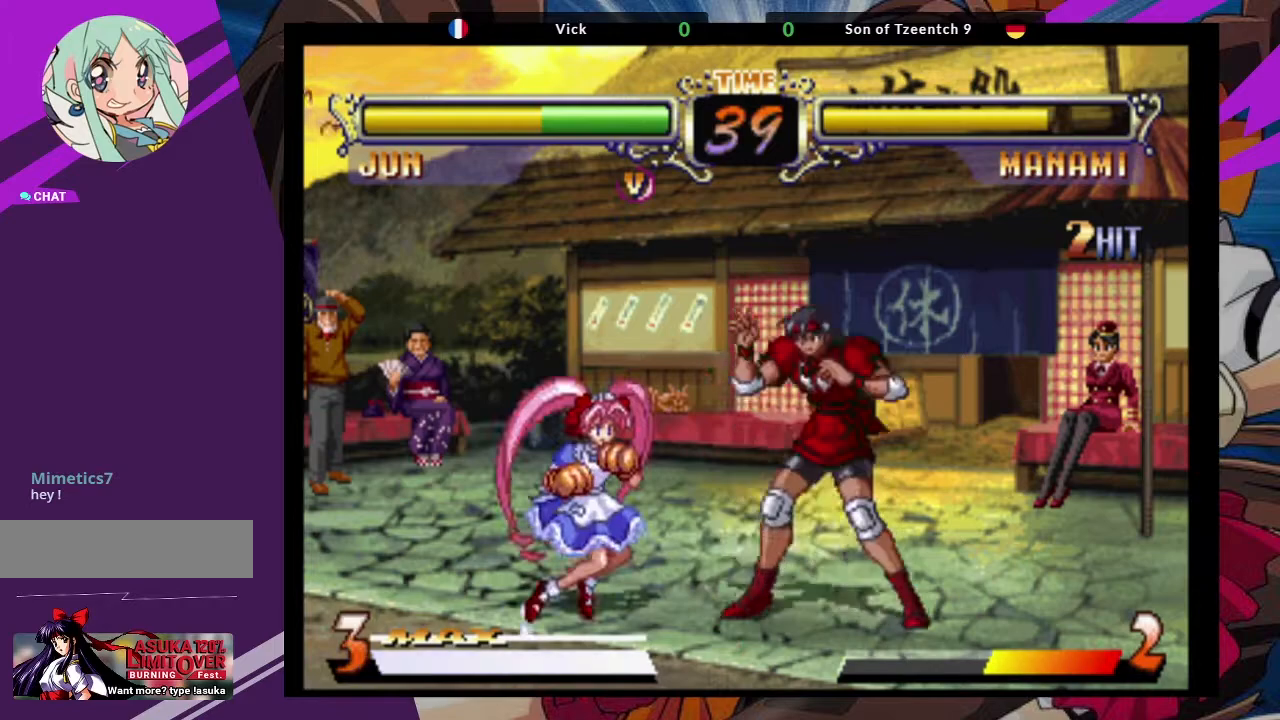
{"buttons": [], "left_stick": "down-right", "events": [[150, "left_stick", "center"], [217, "left_stick", "down-right"]]}
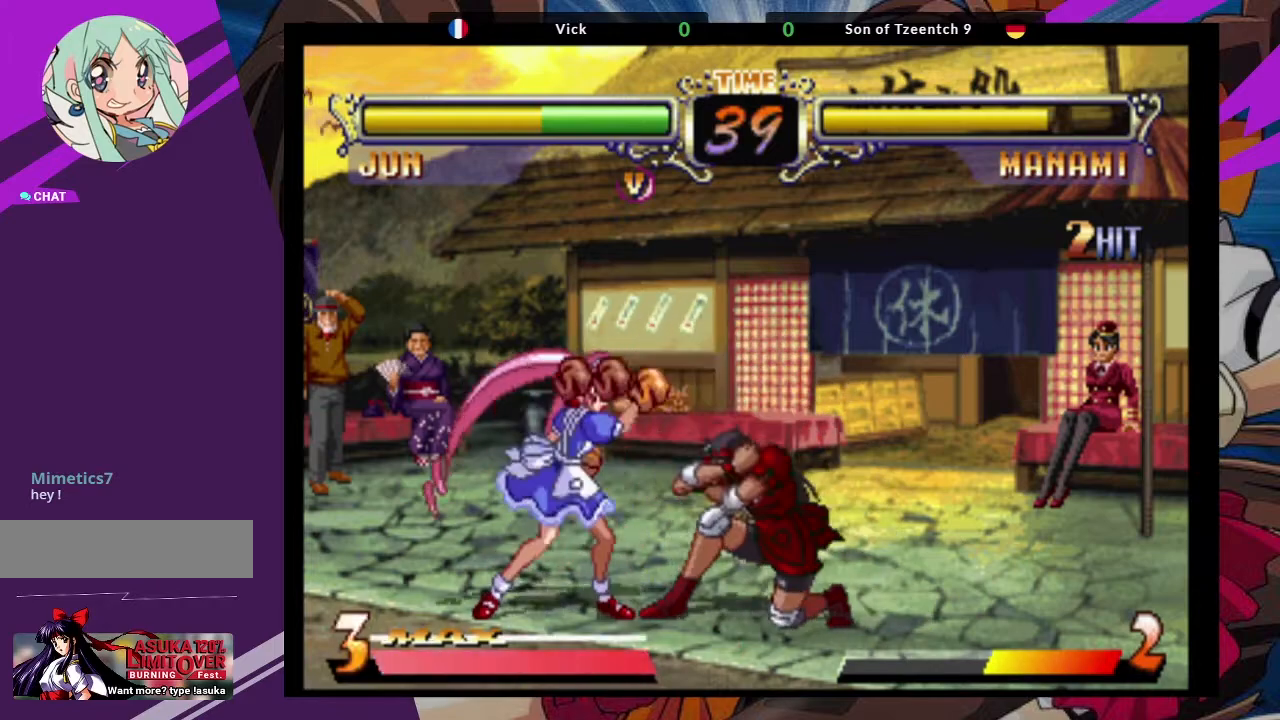
{"buttons": [], "left_stick": "left"}
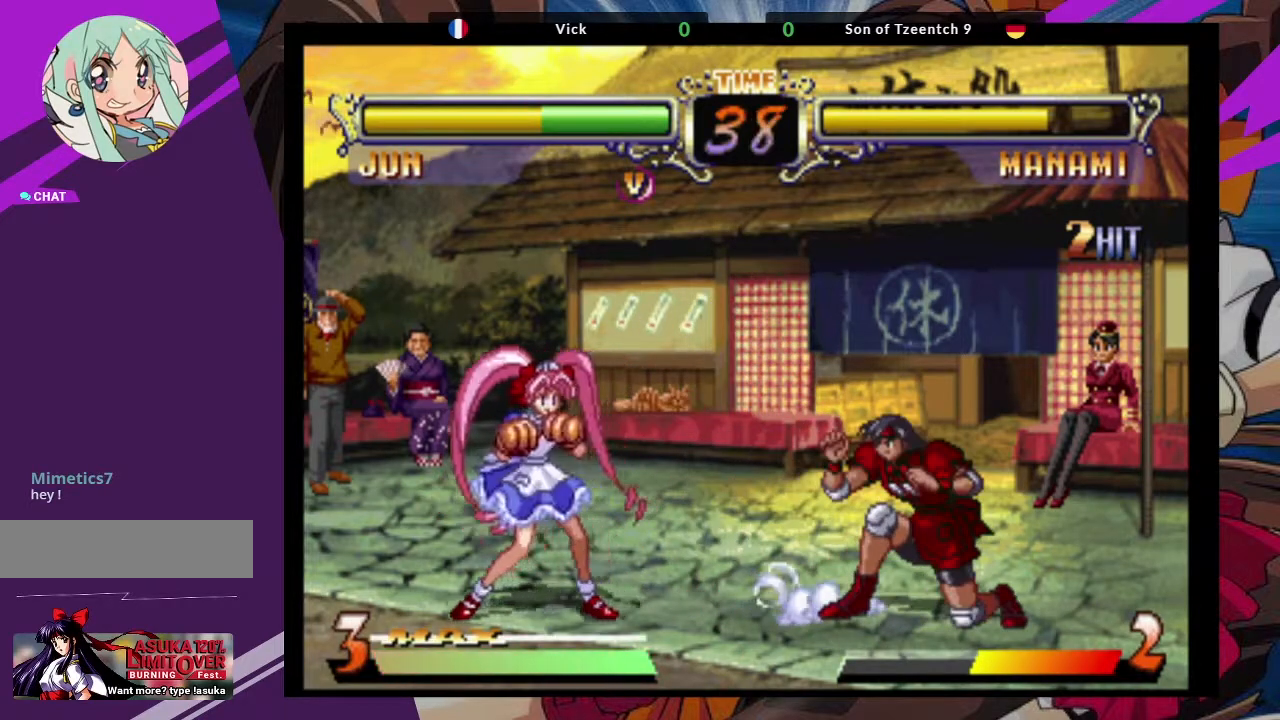
{"buttons": ["TRIANGLE"], "left_stick": "down", "events": [[83, "CROSS", "down"], [150, "left_stick", "center"], [183, "CROSS", "up"], [350, "left_stick", "down"], [433, "TRIANGLE", "down"]]}
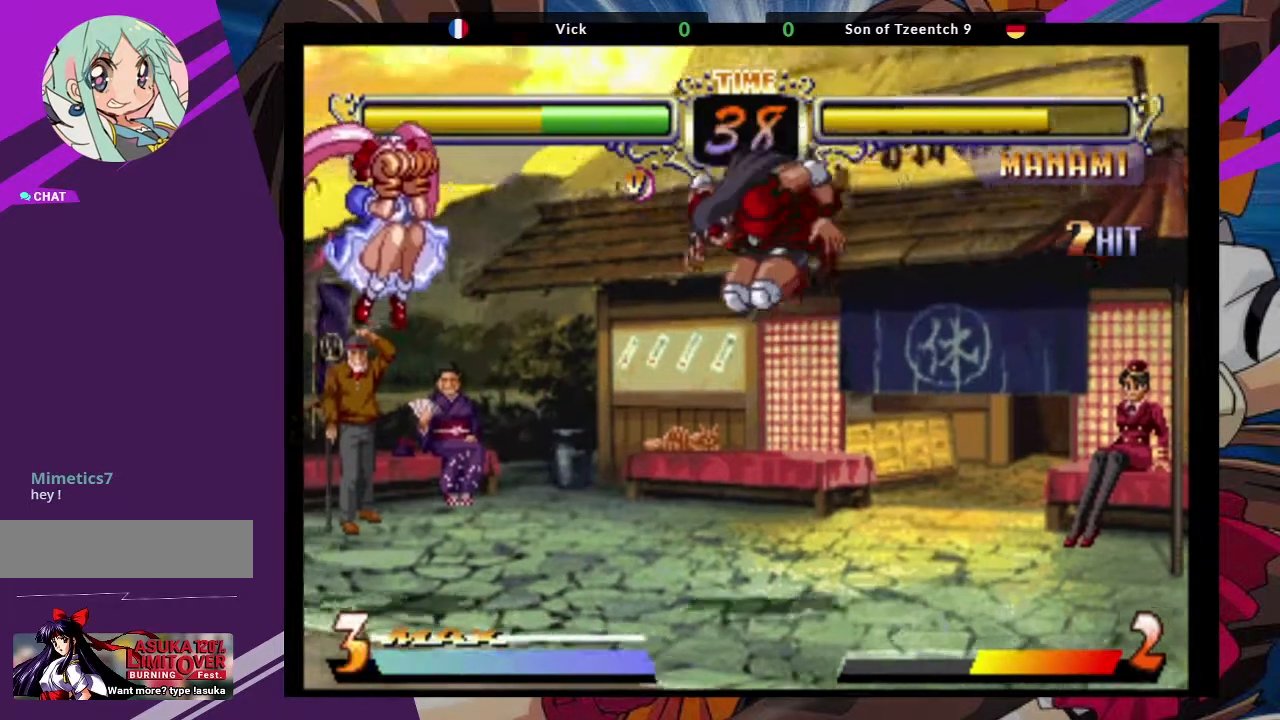
{"buttons": ["CROSS"], "left_stick": "up-right", "events": [[50, "TRIANGLE", "up"], [167, "left_stick", "right"], [367, "left_stick", "up-right"], [450, "CROSS", "down"]]}
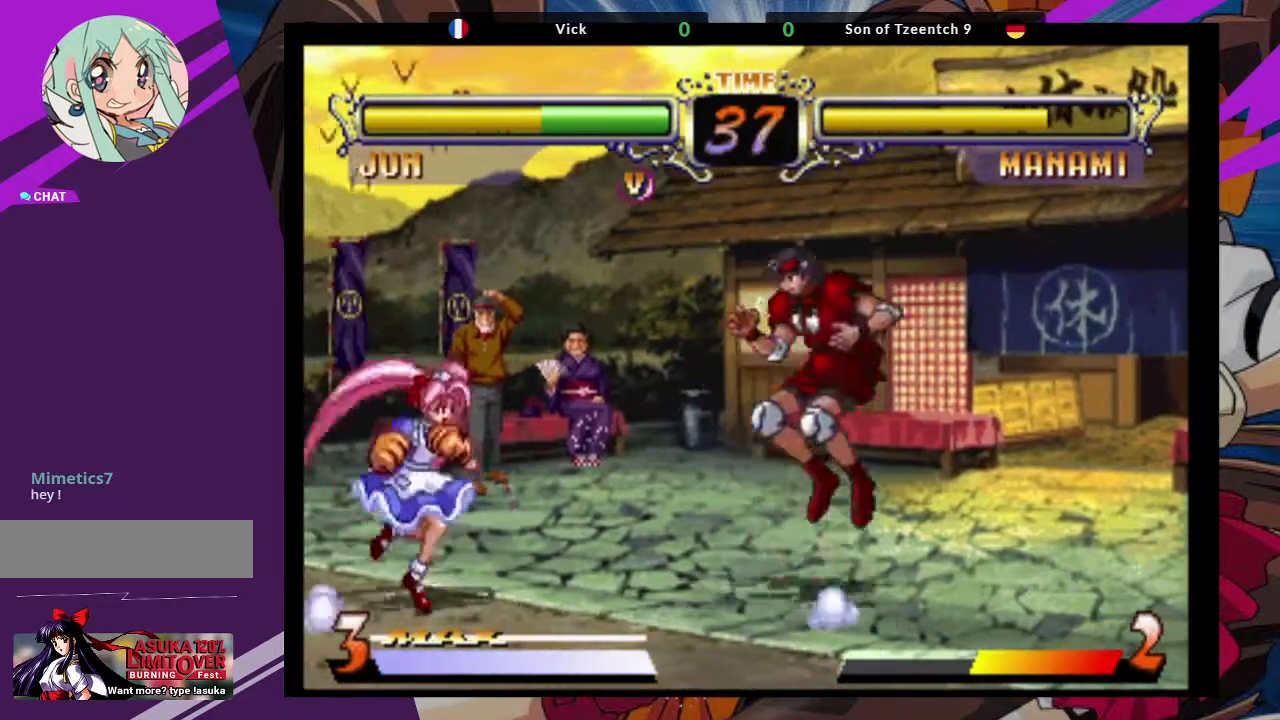
{"buttons": [], "left_stick": "center", "events": [[33, "CROSS", "up"], [67, "left_stick", "center"], [183, "CIRCLE", "down"], [267, "CIRCLE", "up"]]}
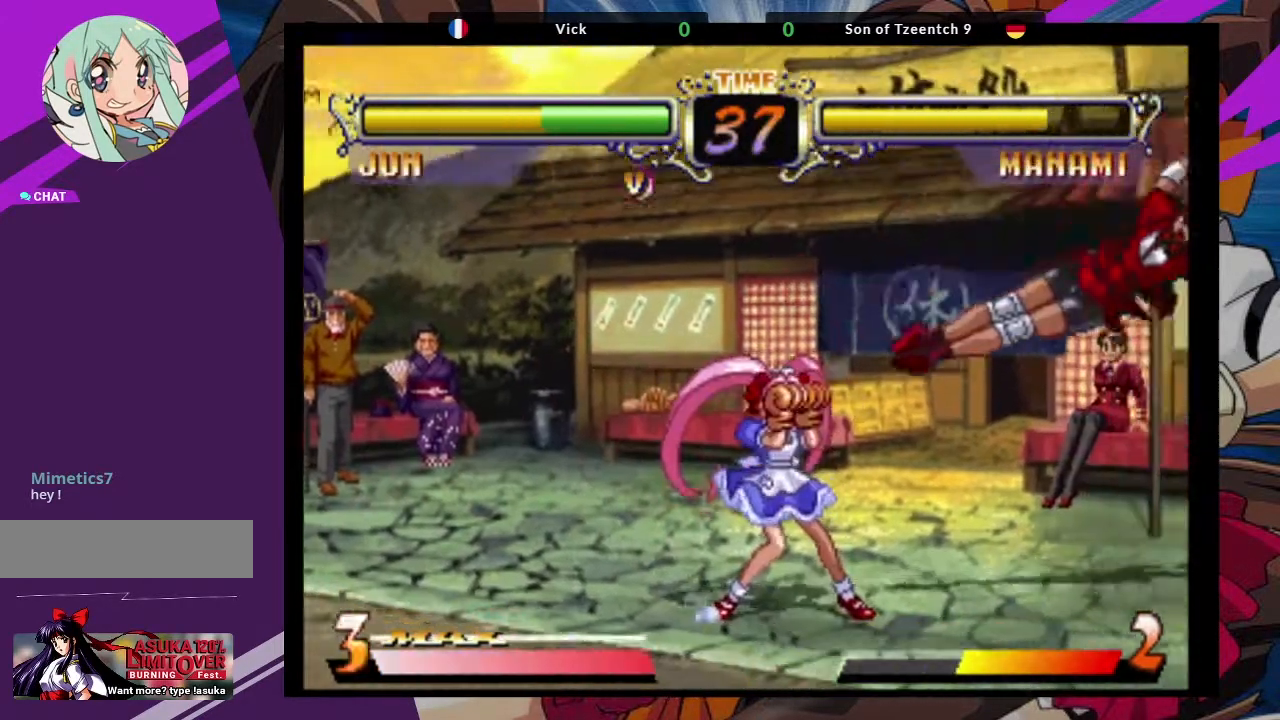
{"buttons": [], "left_stick": "center", "events": [[200, "left_stick", "up-left"], [333, "CROSS", "down"], [367, "left_stick", "center"], [450, "CROSS", "up"]]}
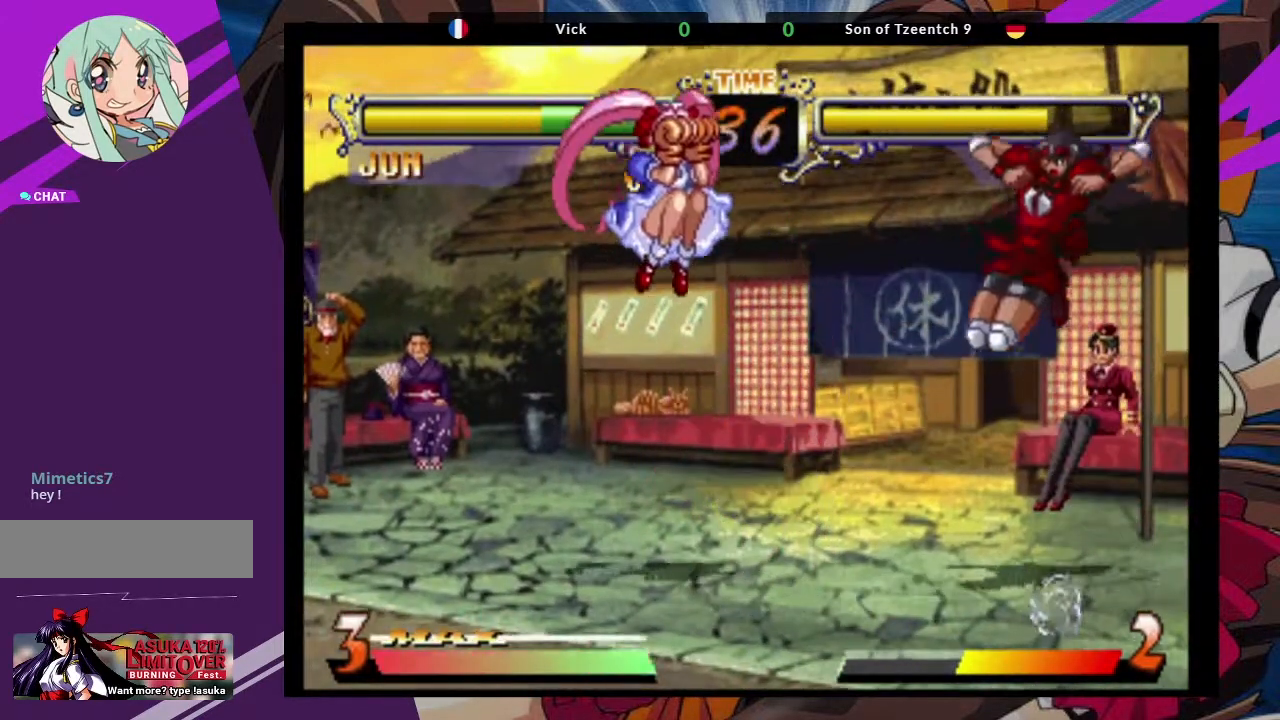
{"buttons": [], "left_stick": "down", "events": [[17, "left_stick", "down-right"], [133, "TRIANGLE", "down"], [217, "TRIANGLE", "up"], [300, "left_stick", "down-left"], [500, "left_stick", "down"]]}
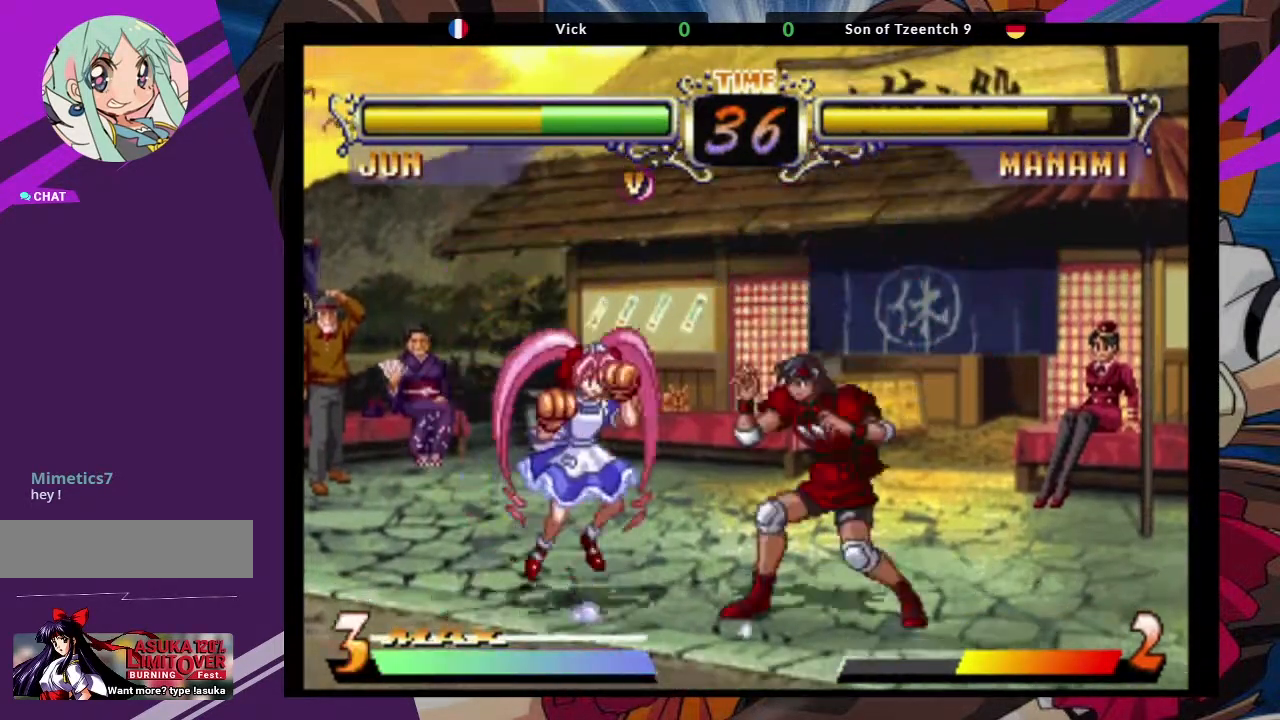
{"buttons": [], "left_stick": "down-right"}
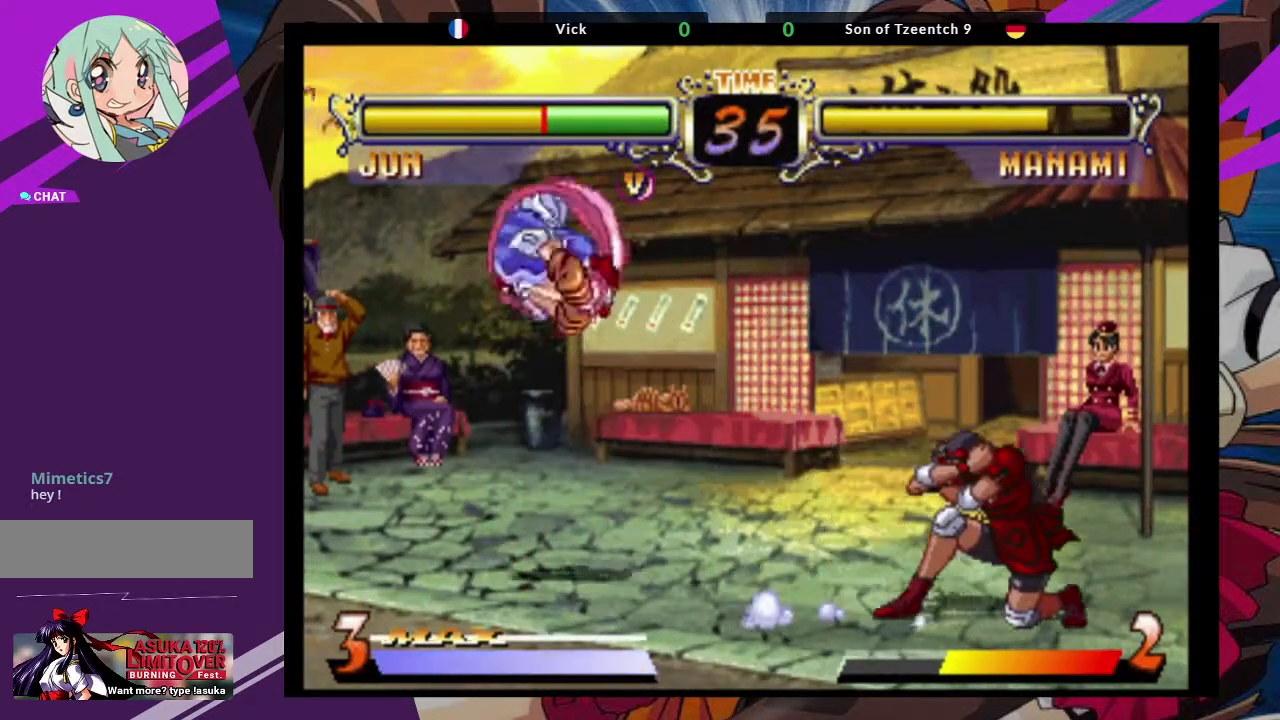
{"buttons": ["TRIANGLE"], "left_stick": "down-left"}
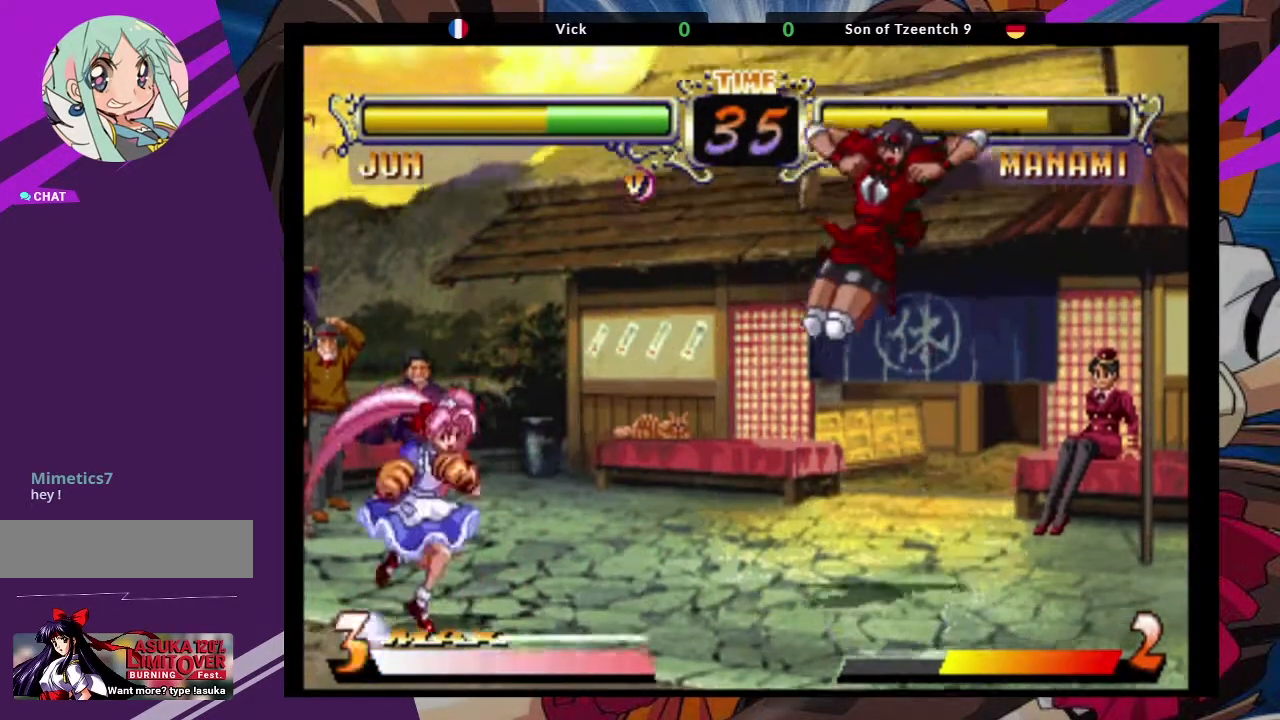
{"buttons": [], "left_stick": "down-right", "events": [[83, "TRIANGLE", "up"], [117, "left_stick", "down-right"]]}
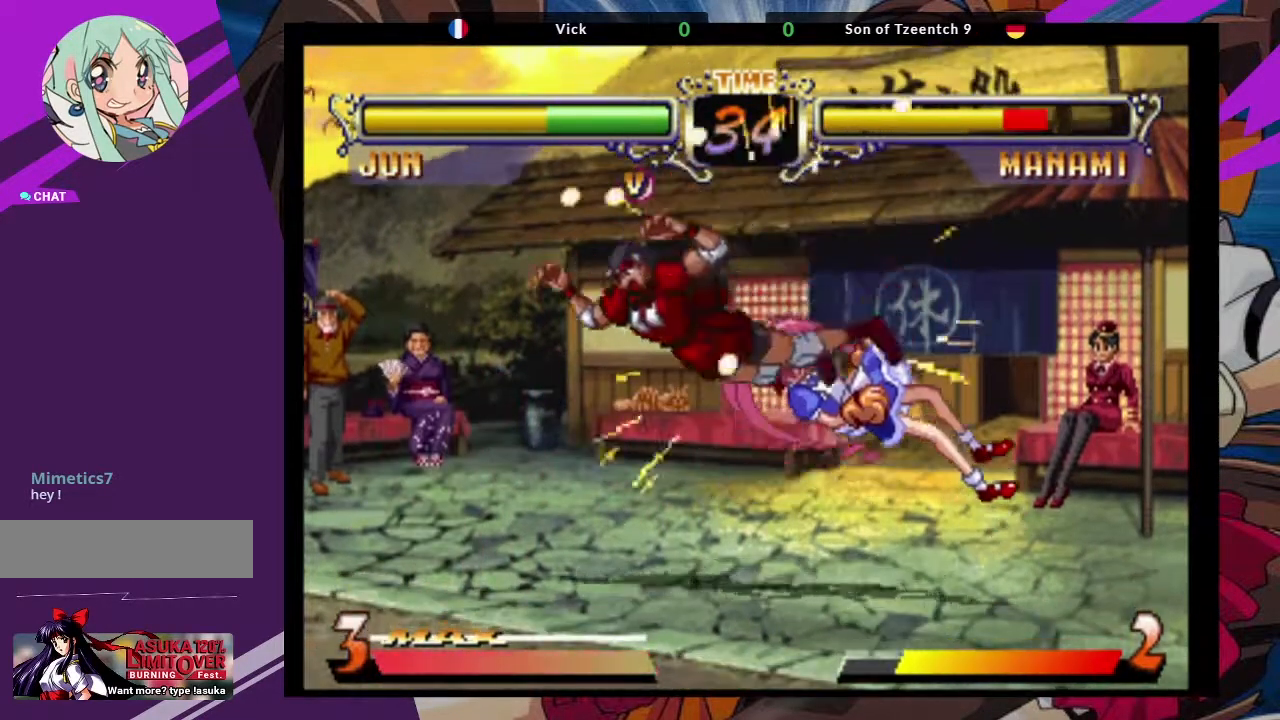
{"buttons": [], "left_stick": "down-left", "events": [[150, "left_stick", "down"], [250, "left_stick", "down-left"], [333, "SQUARE", "down"], [467, "SQUARE", "up"]]}
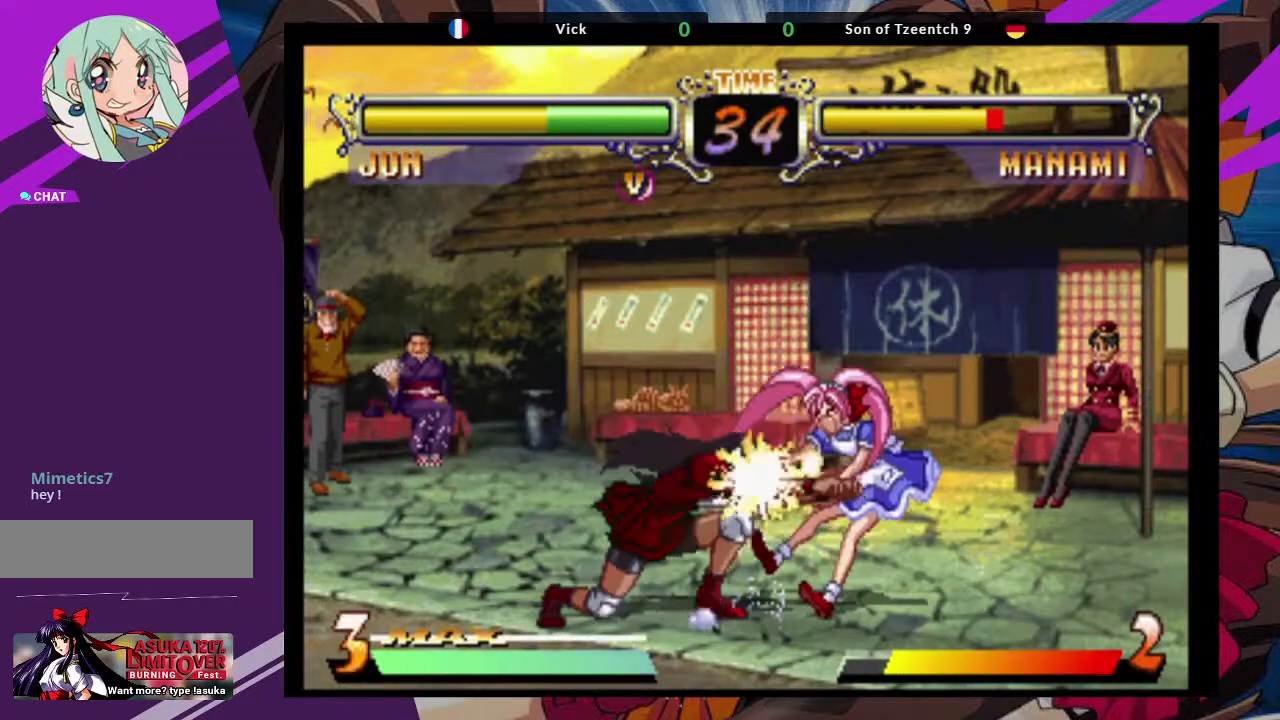
{"buttons": ["CROSS"], "left_stick": "down-right", "events": [[100, "left_stick", "center"], [183, "left_stick", "up-right"], [433, "left_stick", "down-right"], [450, "CROSS", "down"]]}
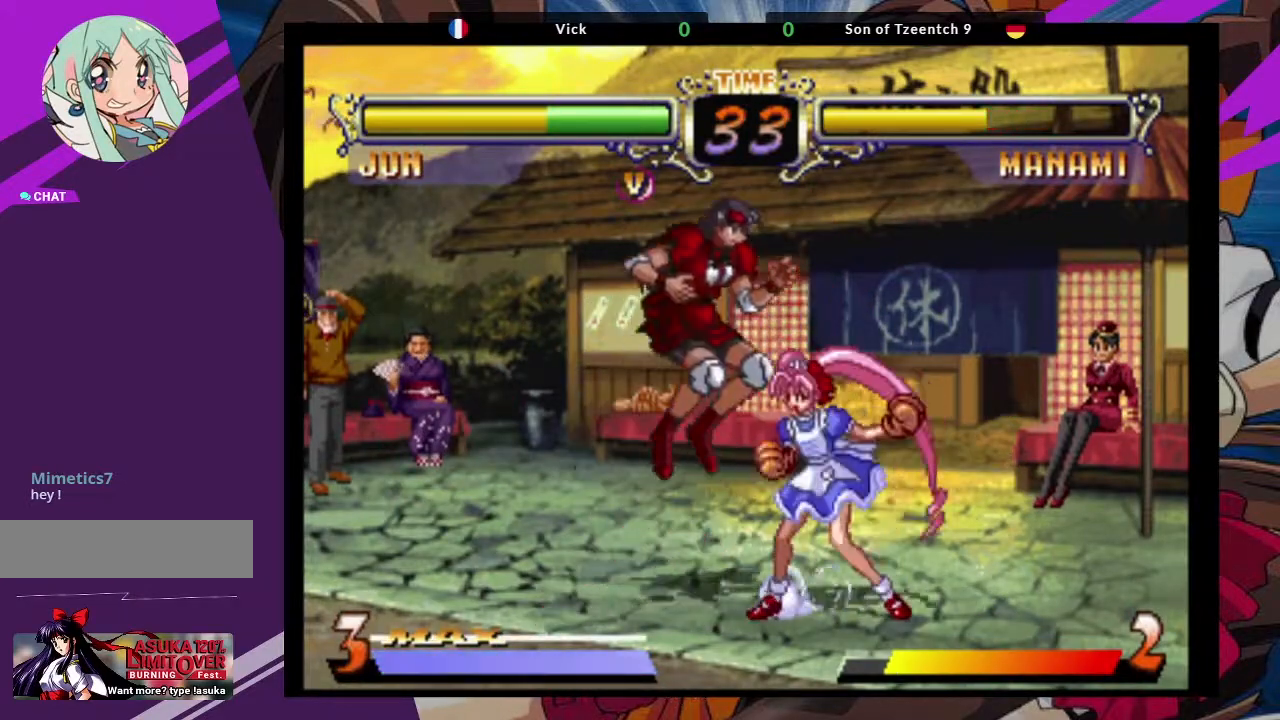
{"buttons": [], "left_stick": "center"}
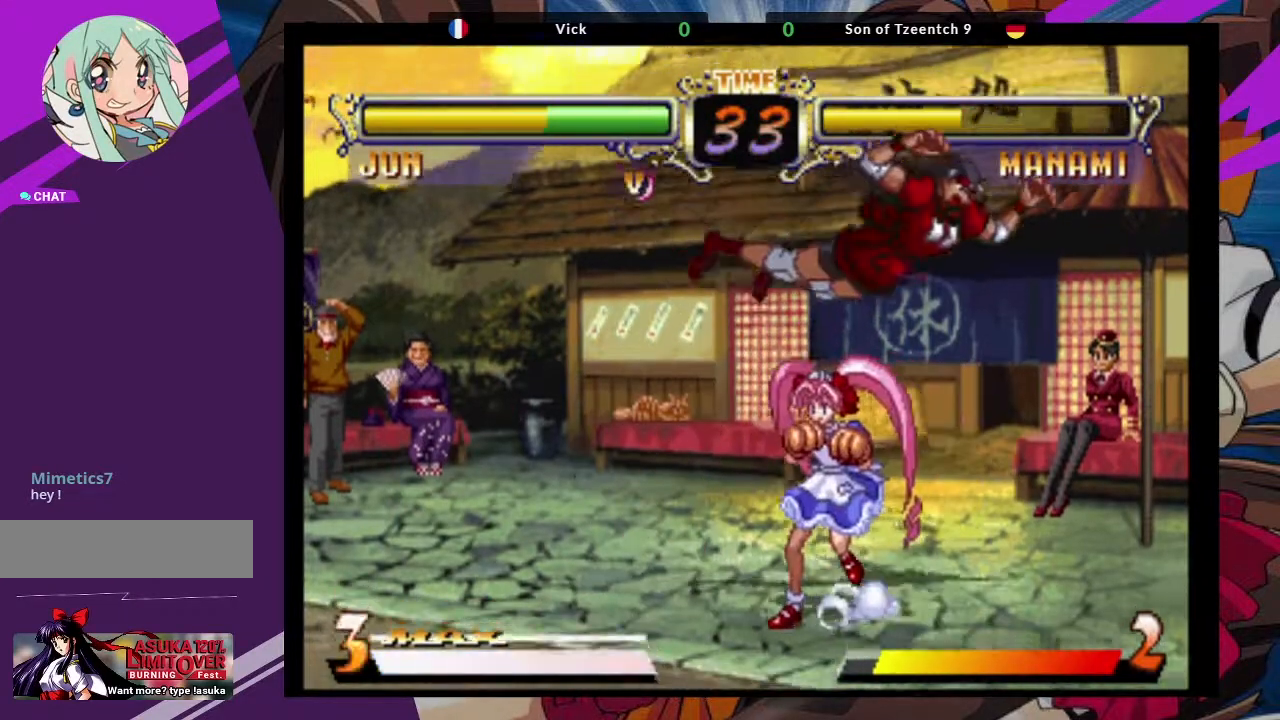
{"buttons": ["TRIANGLE"], "left_stick": "center", "events": [[50, "left_stick", "left"], [183, "left_stick", "down-right"], [300, "TRIANGLE", "down"], [333, "left_stick", "up"], [383, "TRIANGLE", "up"], [417, "left_stick", "center"], [483, "TRIANGLE", "down"]]}
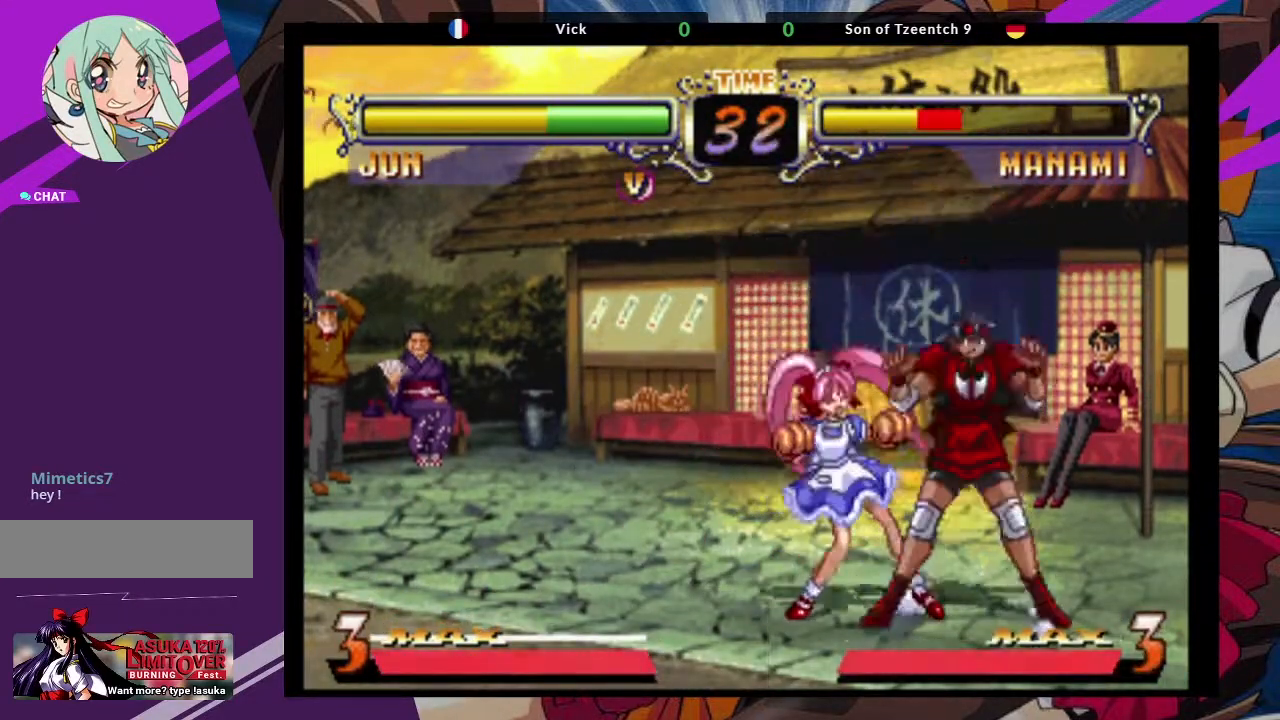
{"buttons": [], "left_stick": "center", "events": [[83, "TRIANGLE", "up"]]}
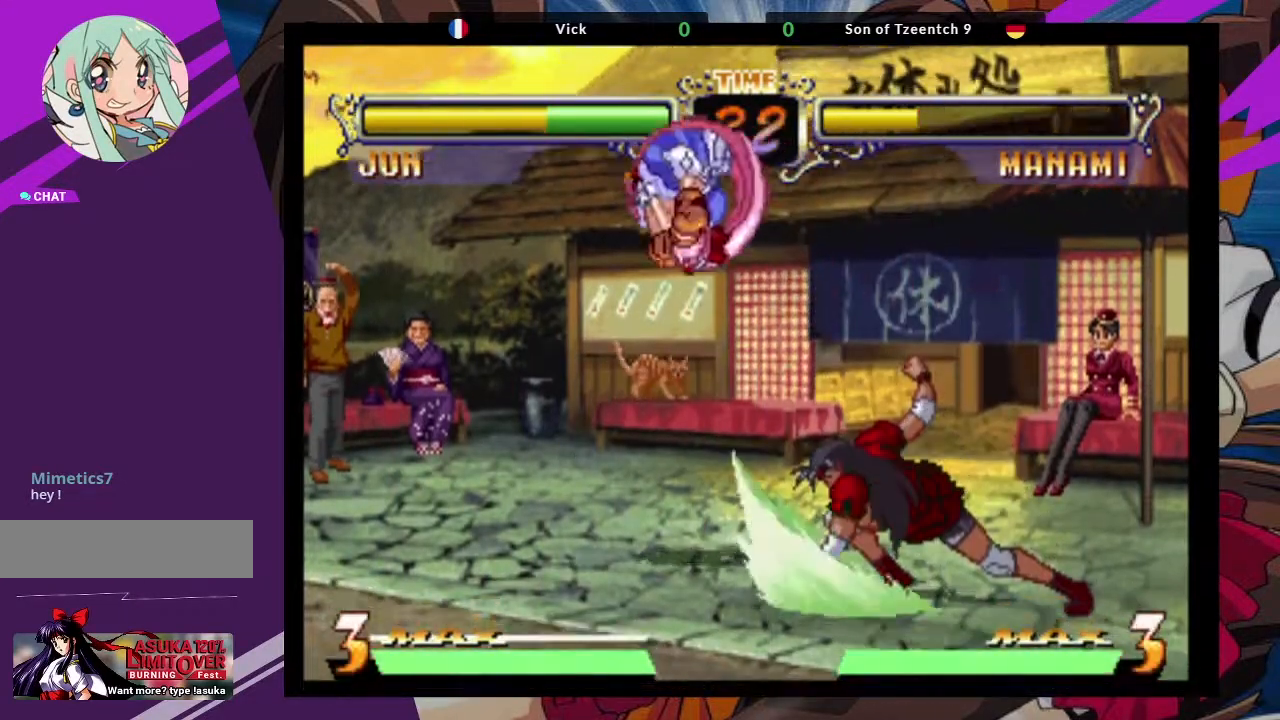
{"buttons": [], "left_stick": "down", "events": [[483, "left_stick", "down"]]}
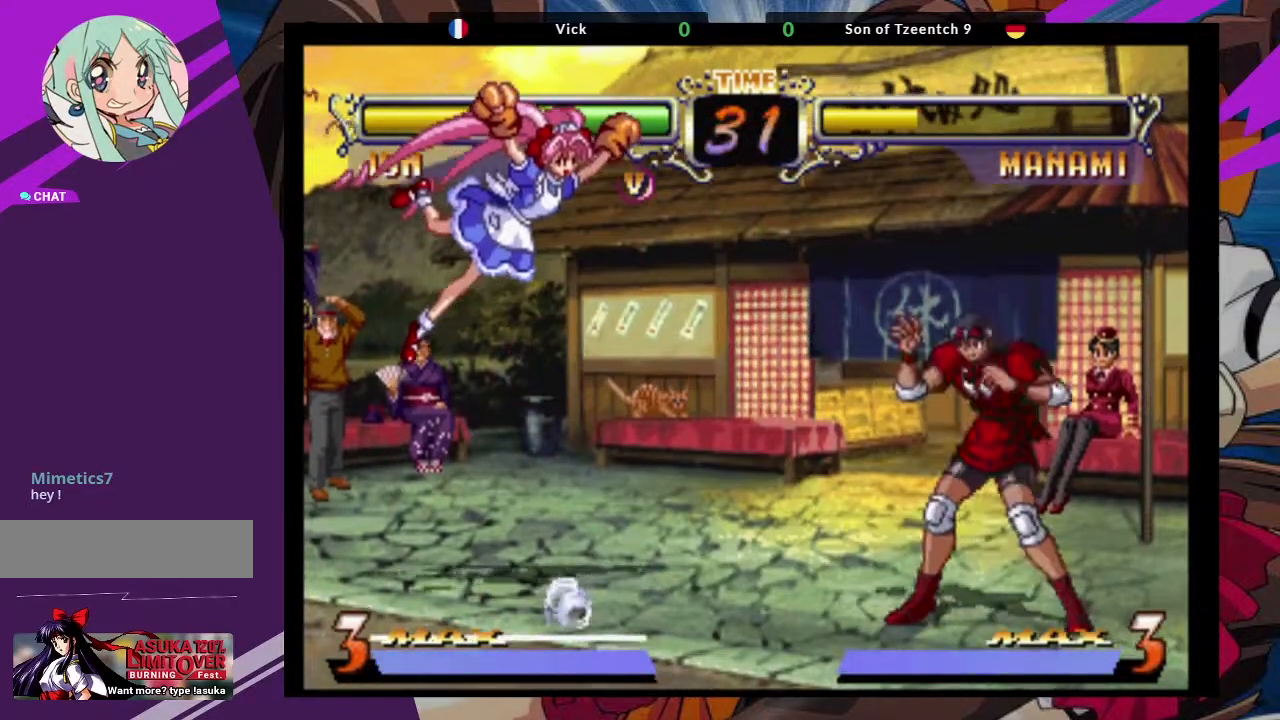
{"buttons": [], "left_stick": "center"}